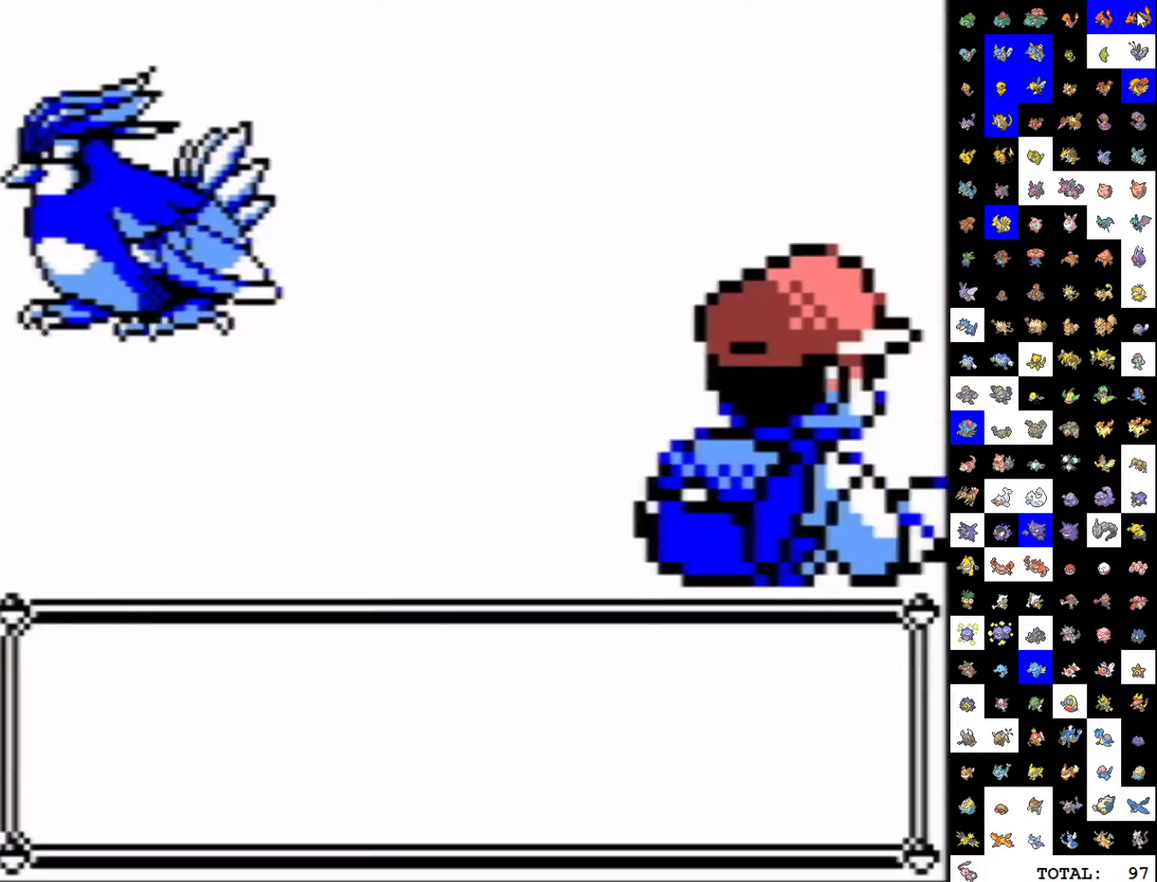
Gameplay with a controller (Nintendo layout); each line is a JSON object with the inputs held at the frame after it. "events" lists button and stick changes between this image and that frame as [ms after this image, input, new state], when the widget could be followed in between. Not read: L3 R3.
{"buttons": [], "events": []}
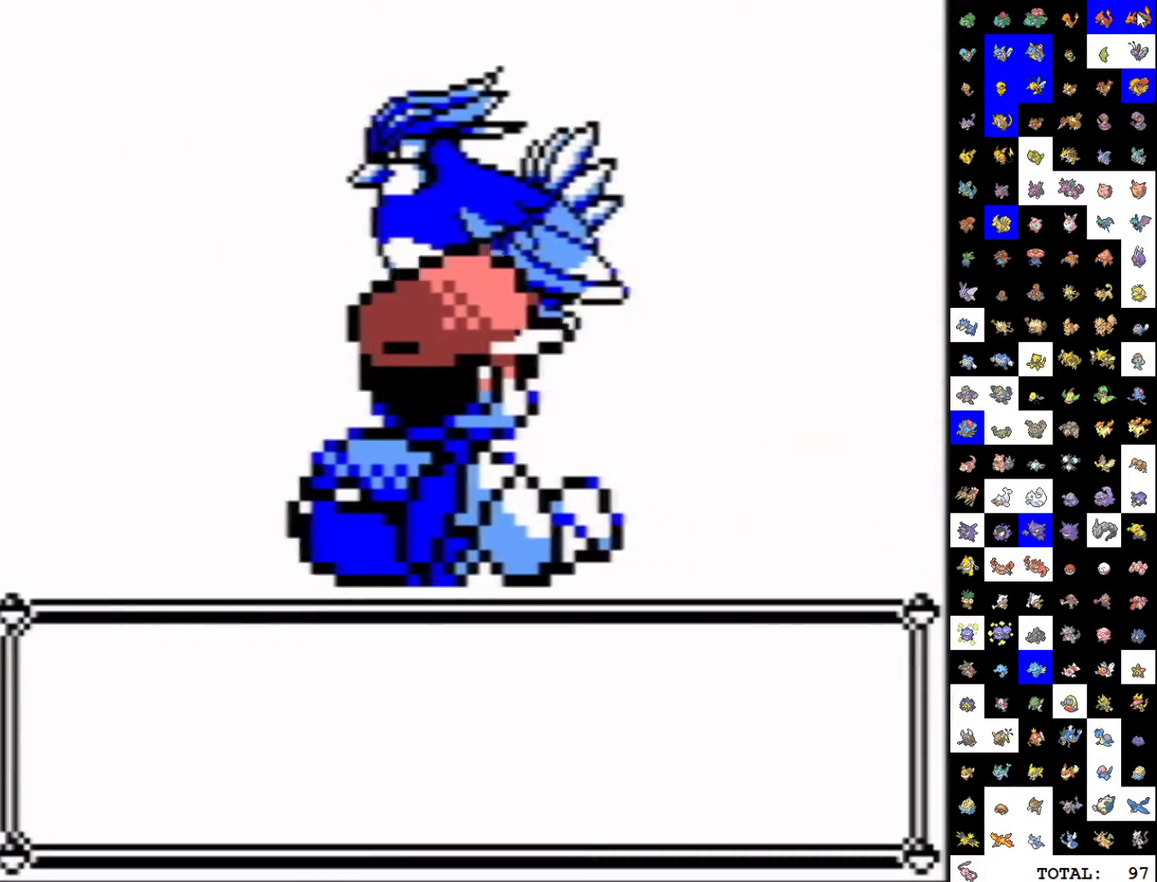
{"buttons": [], "events": []}
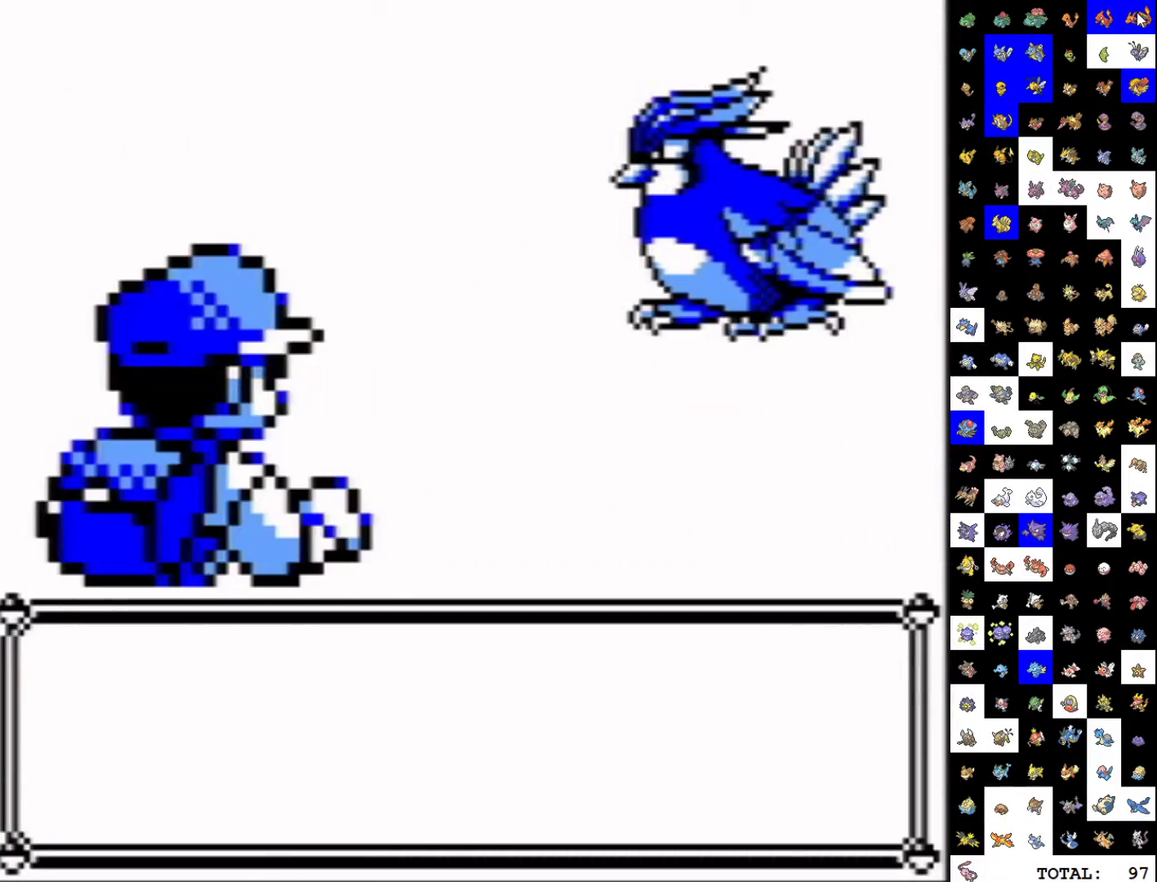
{"buttons": [], "events": []}
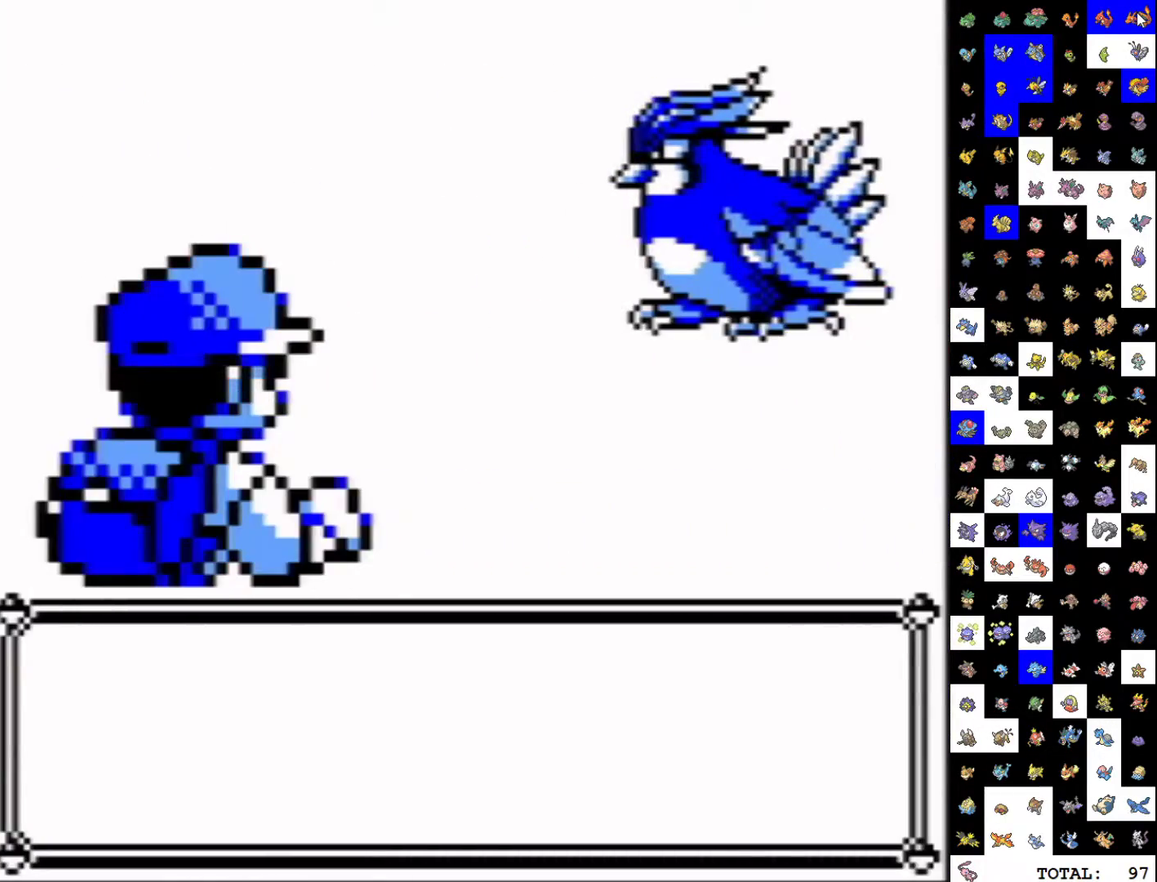
{"buttons": [], "events": [[250, "B", "down"], [317, "B", "up"]]}
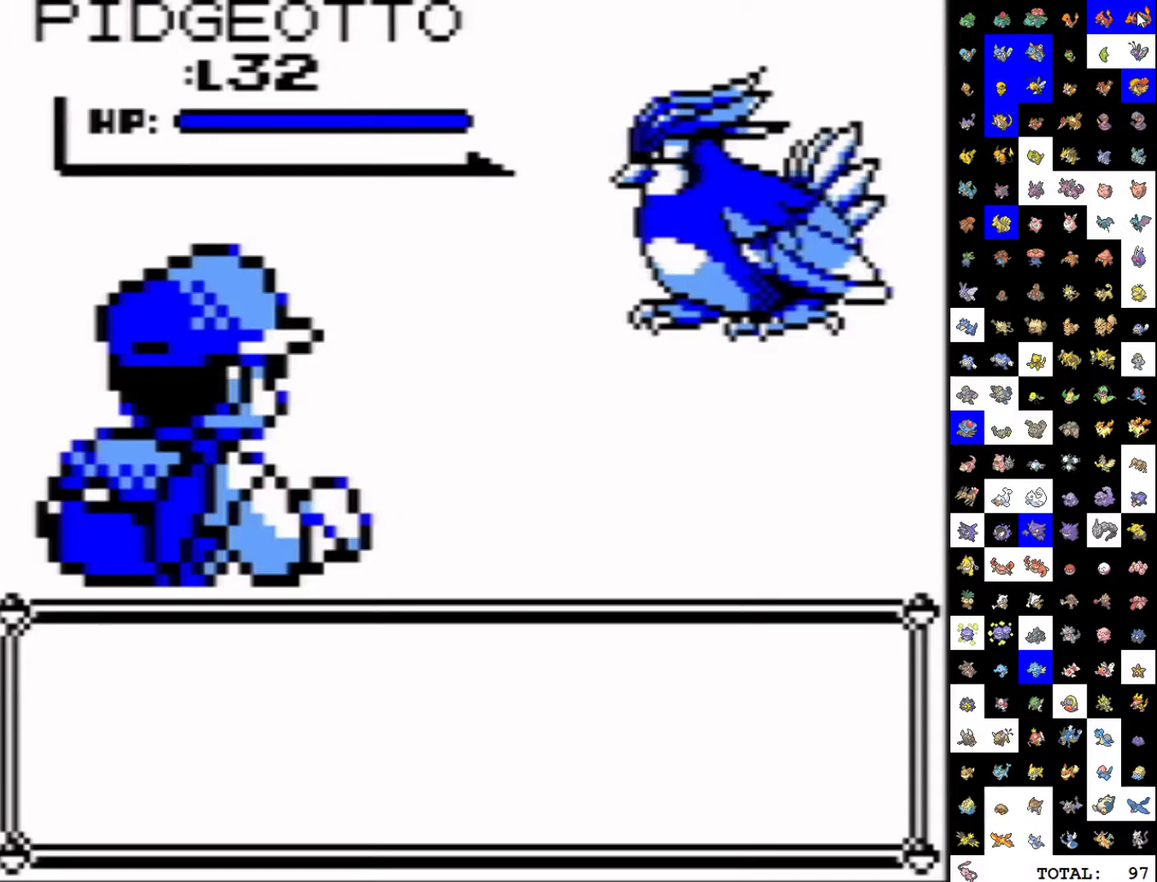
{"buttons": [], "events": []}
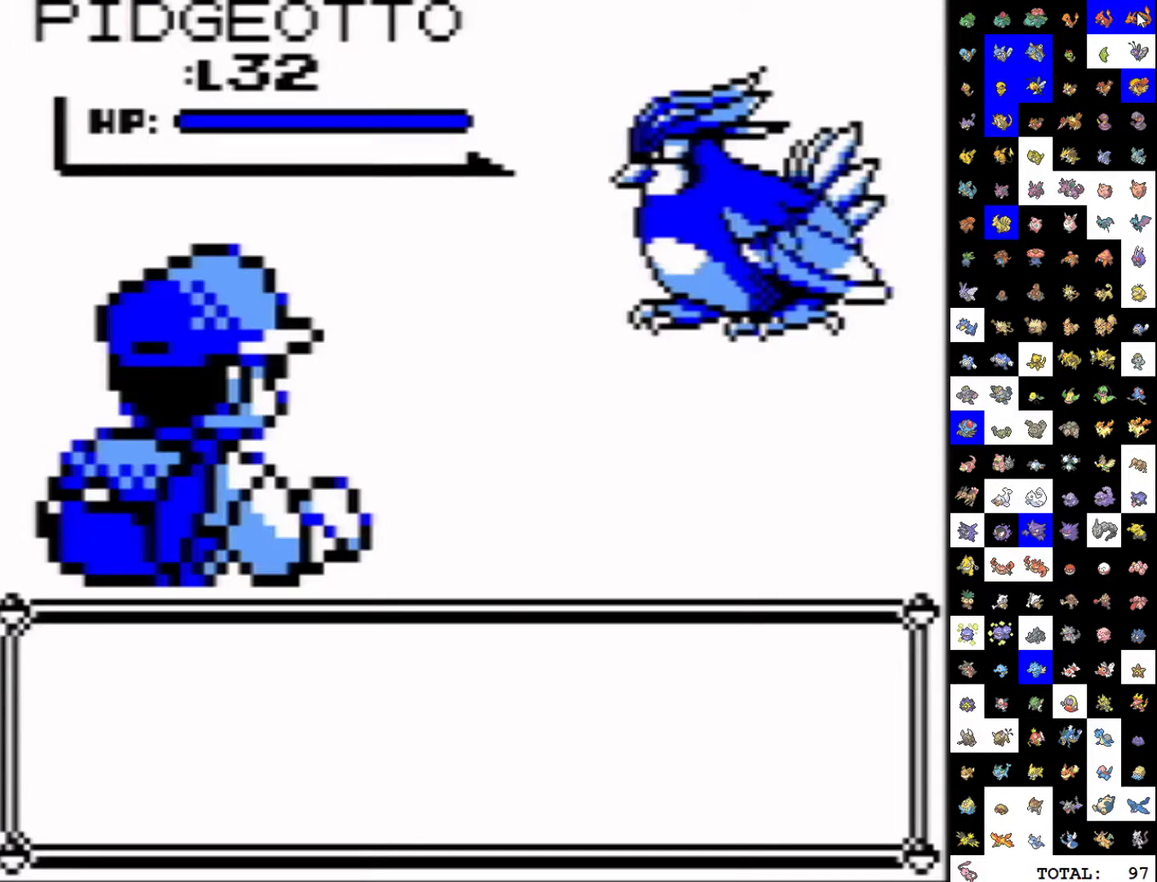
{"buttons": [], "events": []}
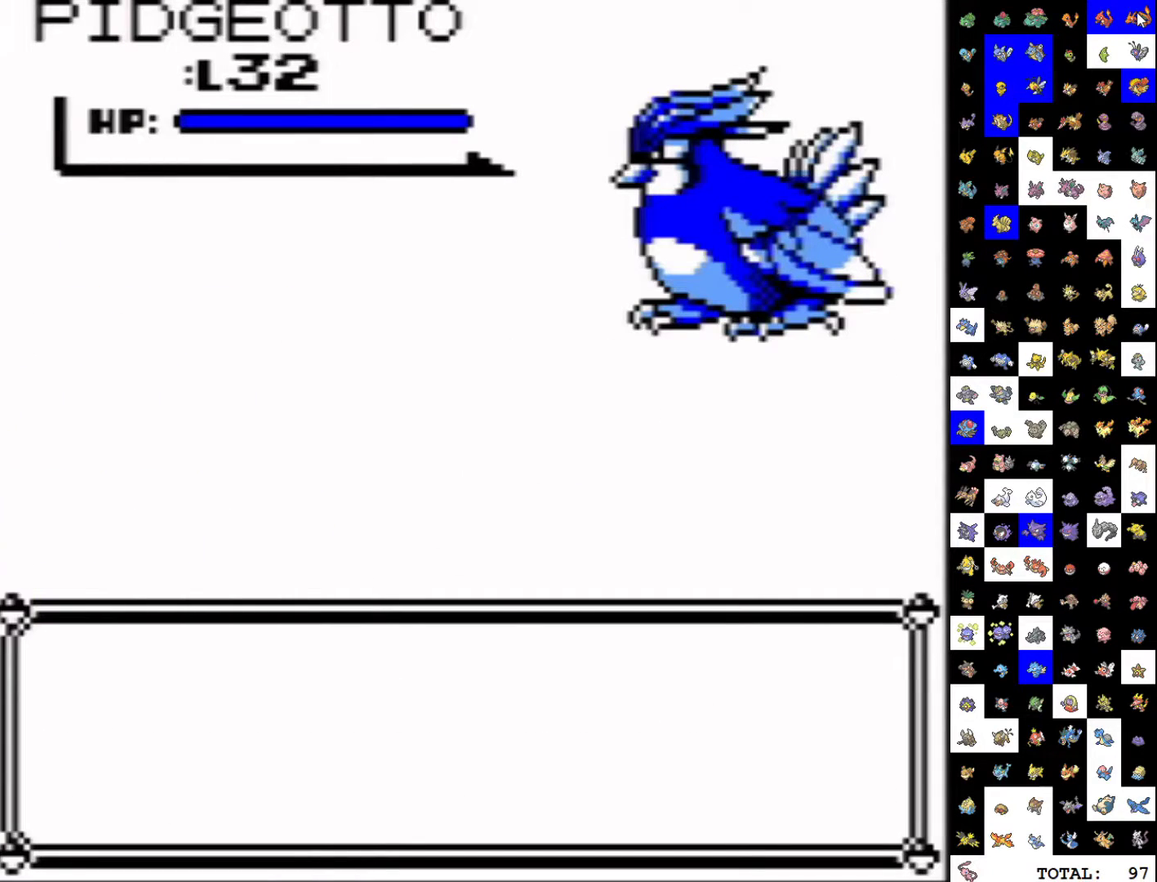
{"buttons": ["A", "DPAD_DOWN"], "events": [[217, "DPAD_DOWN", "down"], [233, "A", "down"]]}
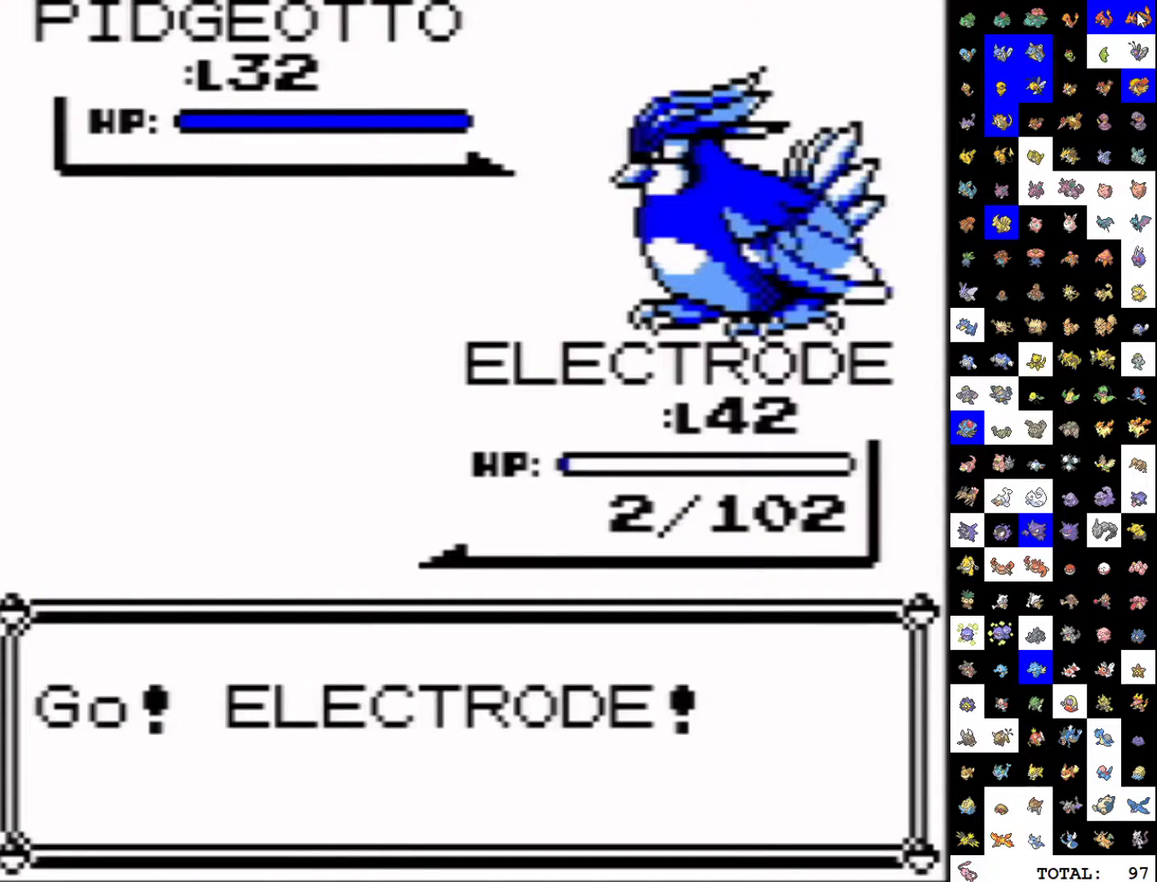
{"buttons": ["A", "DPAD_DOWN"], "events": []}
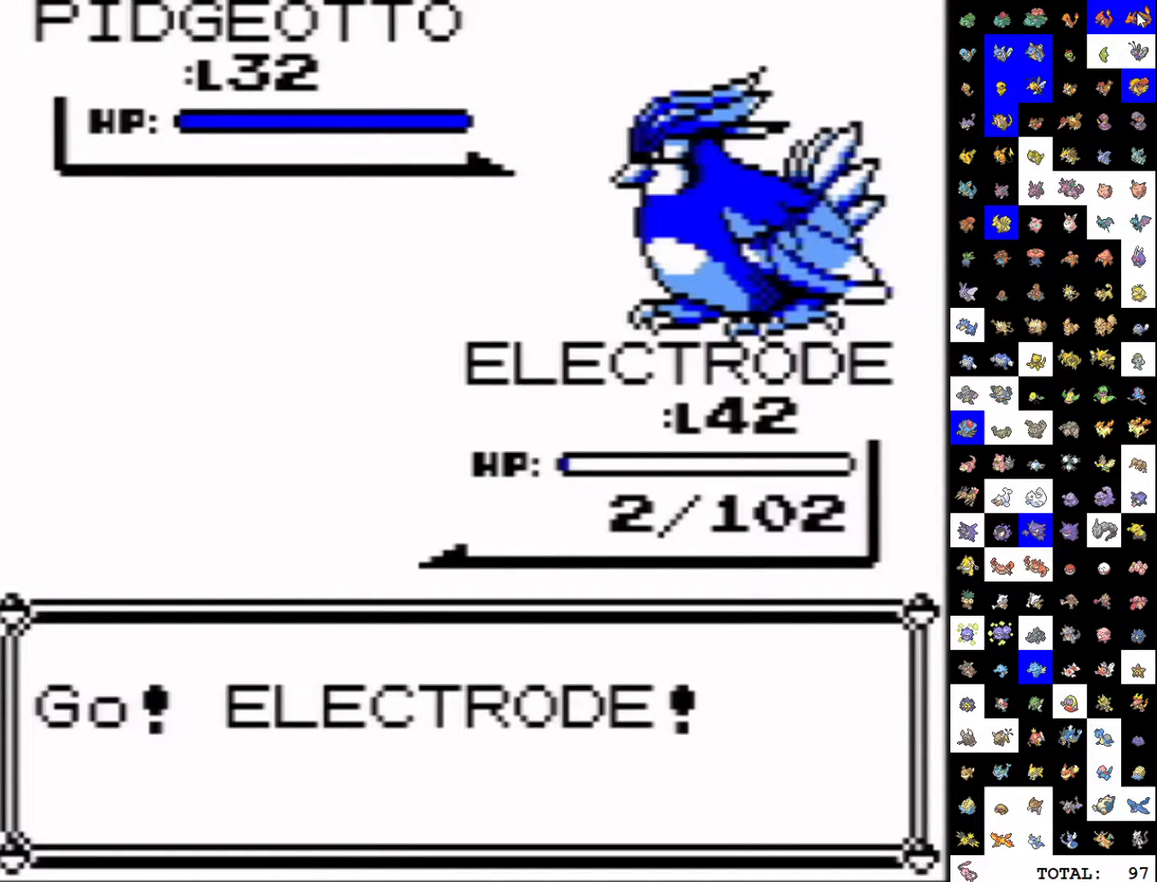
{"buttons": ["DPAD_DOWN"], "events": [[483, "A", "up"]]}
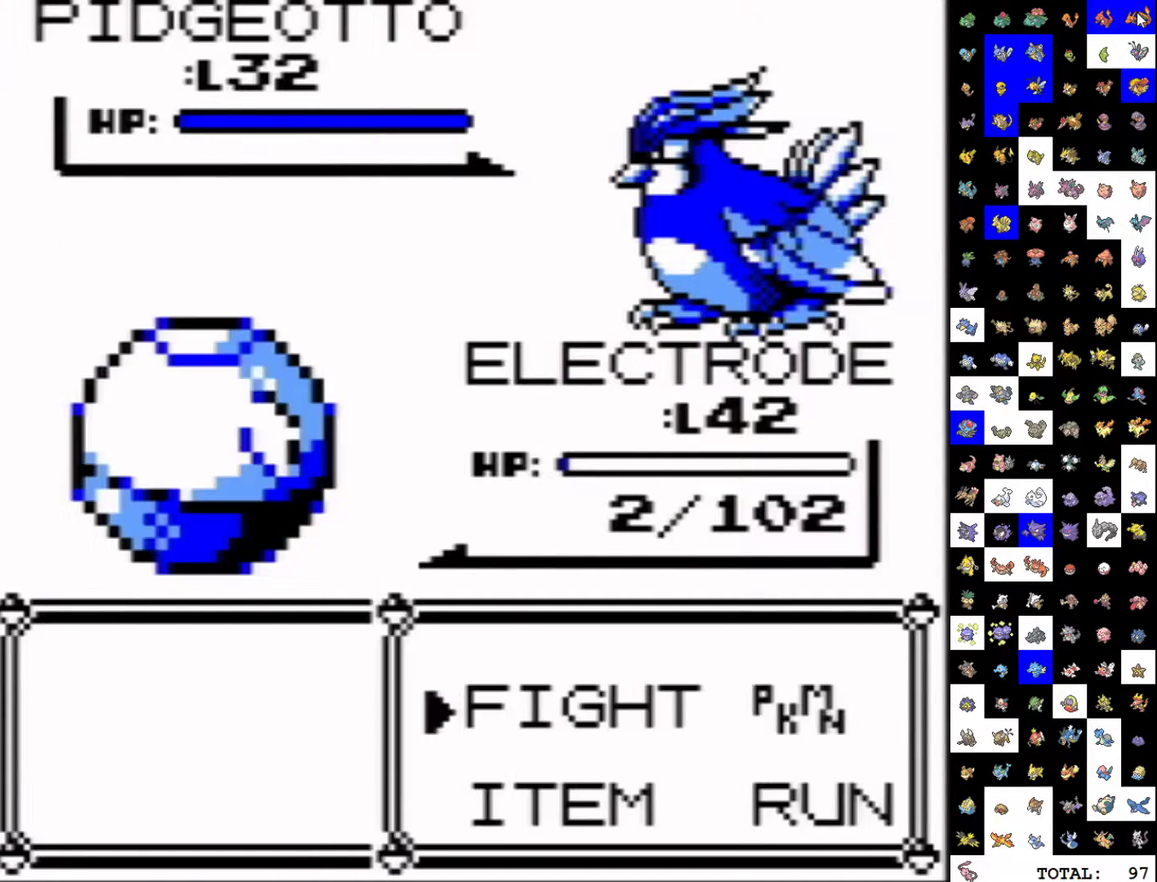
{"buttons": [], "events": [[17, "DPAD_DOWN", "up"], [233, "DPAD_DOWN", "down"], [300, "DPAD_LEFT", "down"], [367, "DPAD_DOWN", "up"], [417, "DPAD_LEFT", "up"]]}
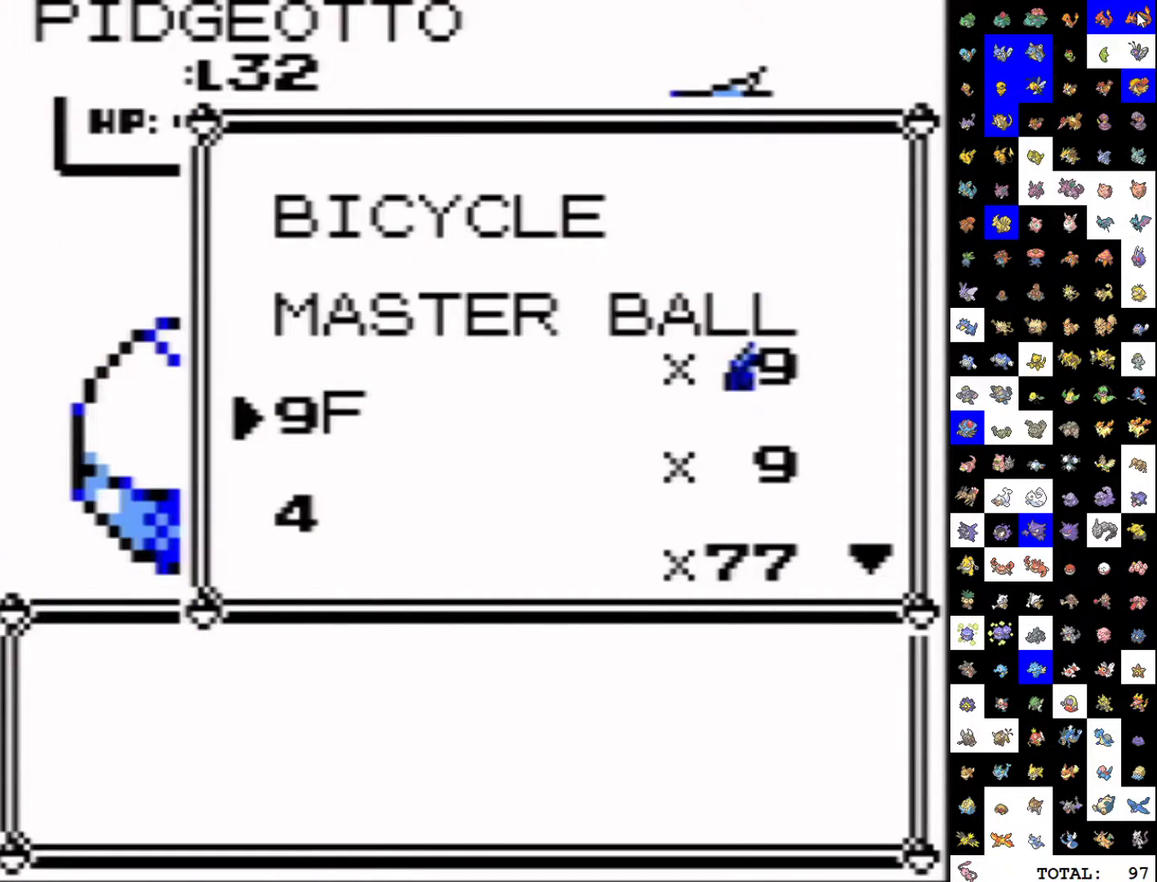
{"buttons": [], "events": [[117, "A", "down"], [200, "A", "up"], [300, "START", "down"], [450, "START", "up"]]}
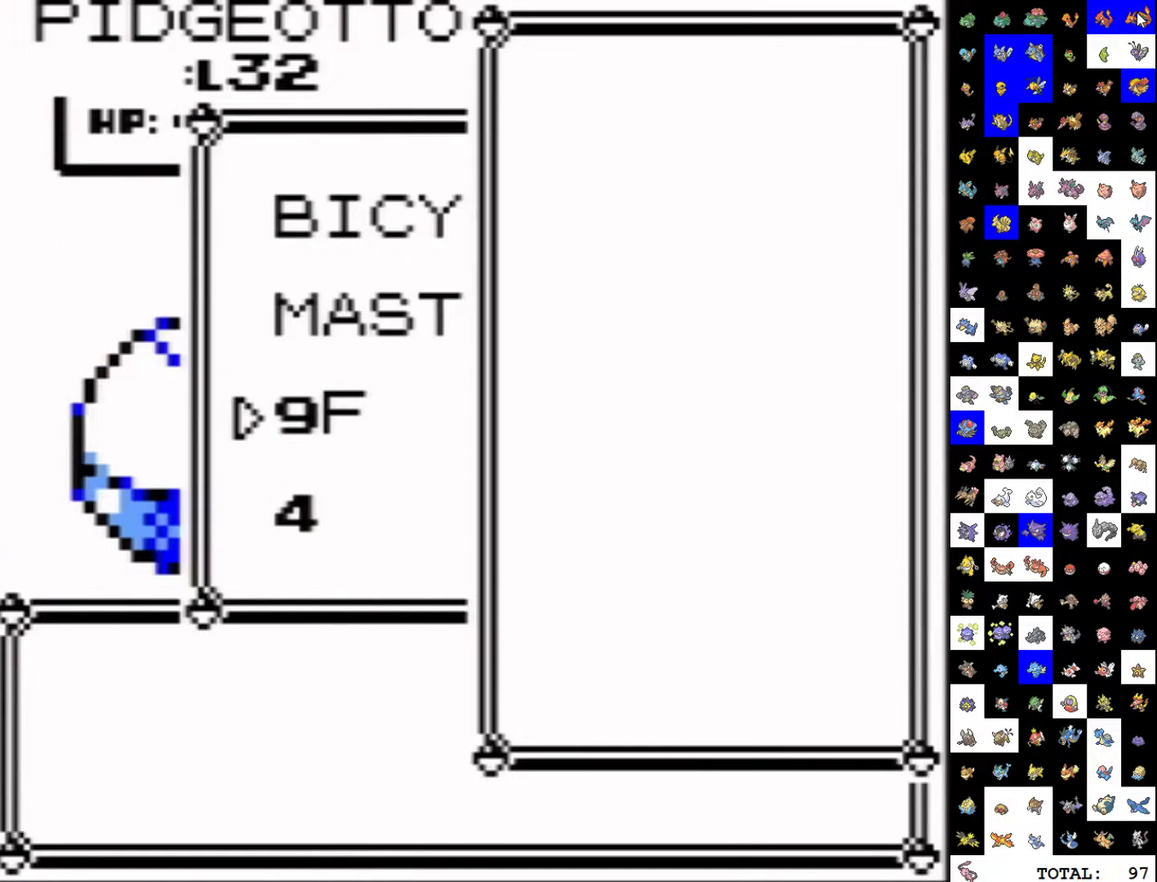
{"buttons": ["DPAD_DOWN"], "events": [[200, "DPAD_DOWN", "down"], [300, "A", "down"], [367, "A", "up"]]}
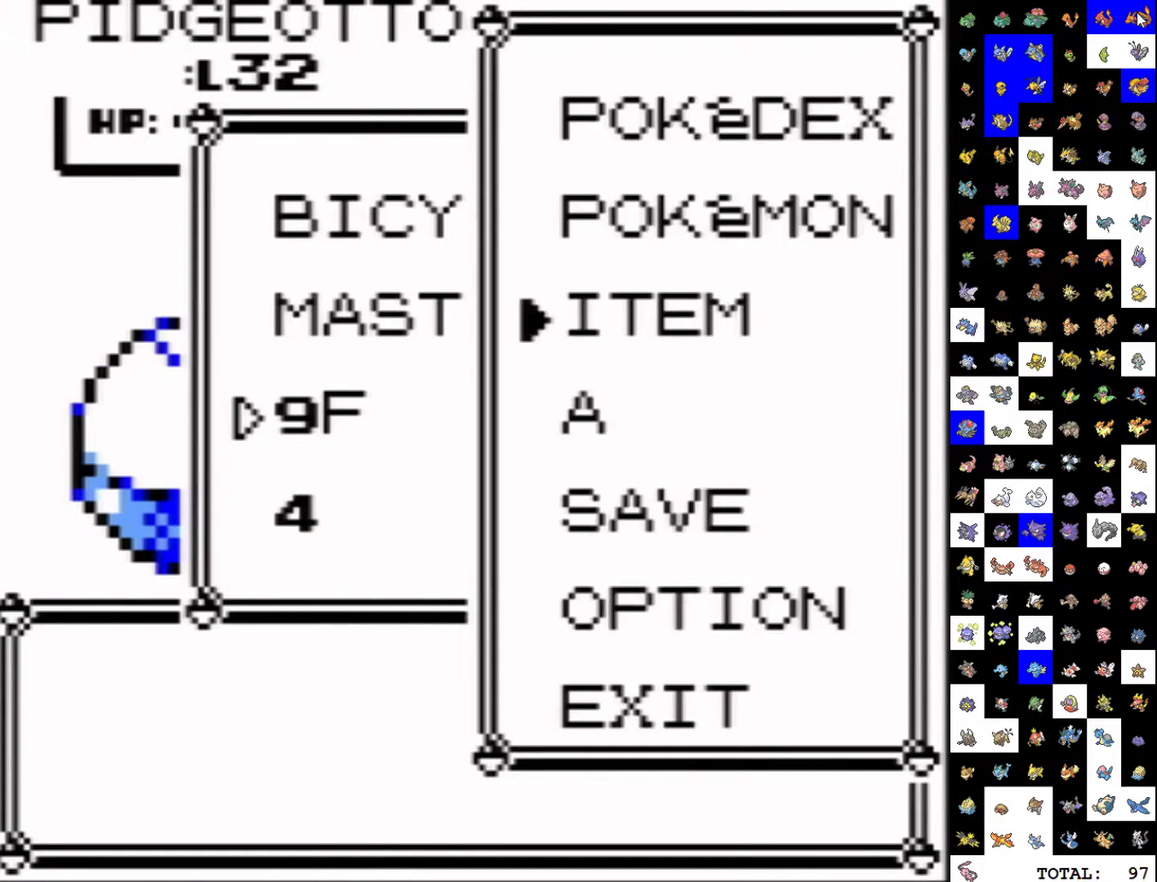
{"buttons": ["DPAD_DOWN"], "events": []}
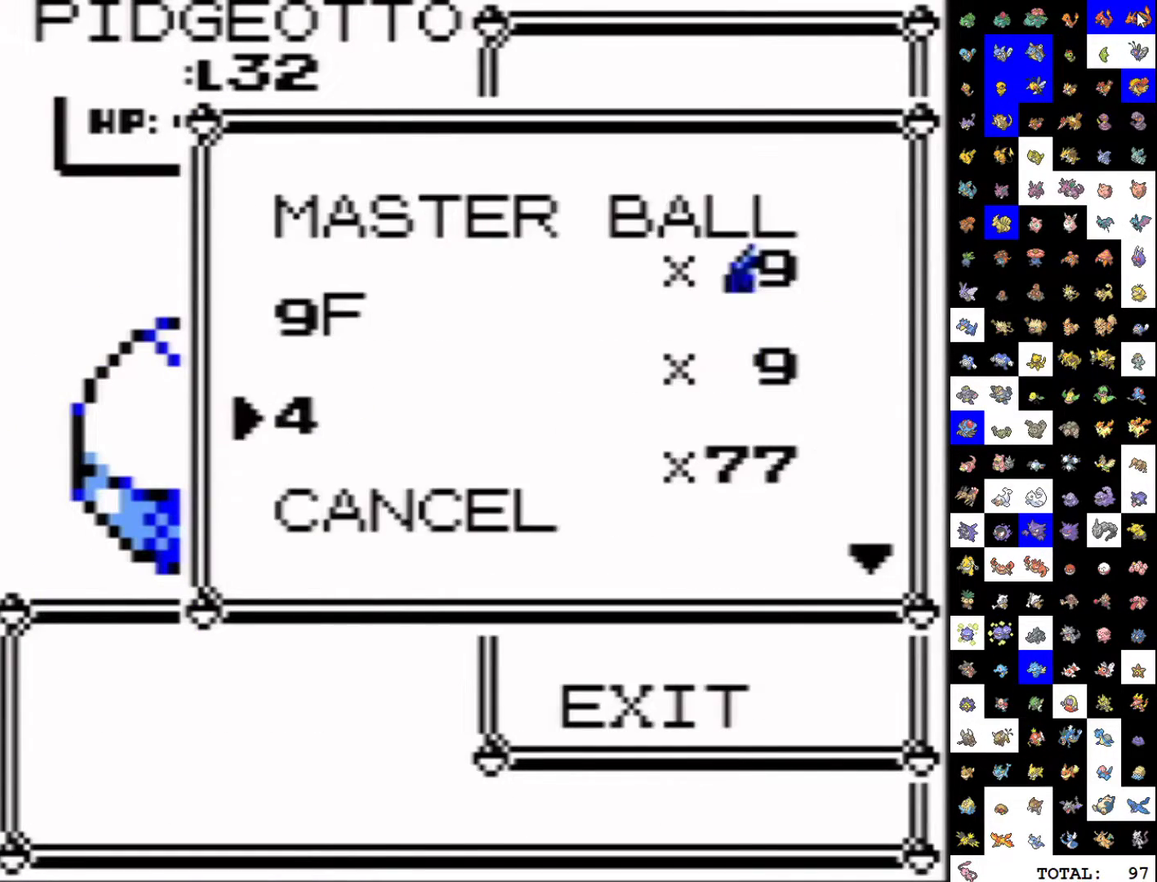
{"buttons": [], "events": [[500, "DPAD_DOWN", "up"]]}
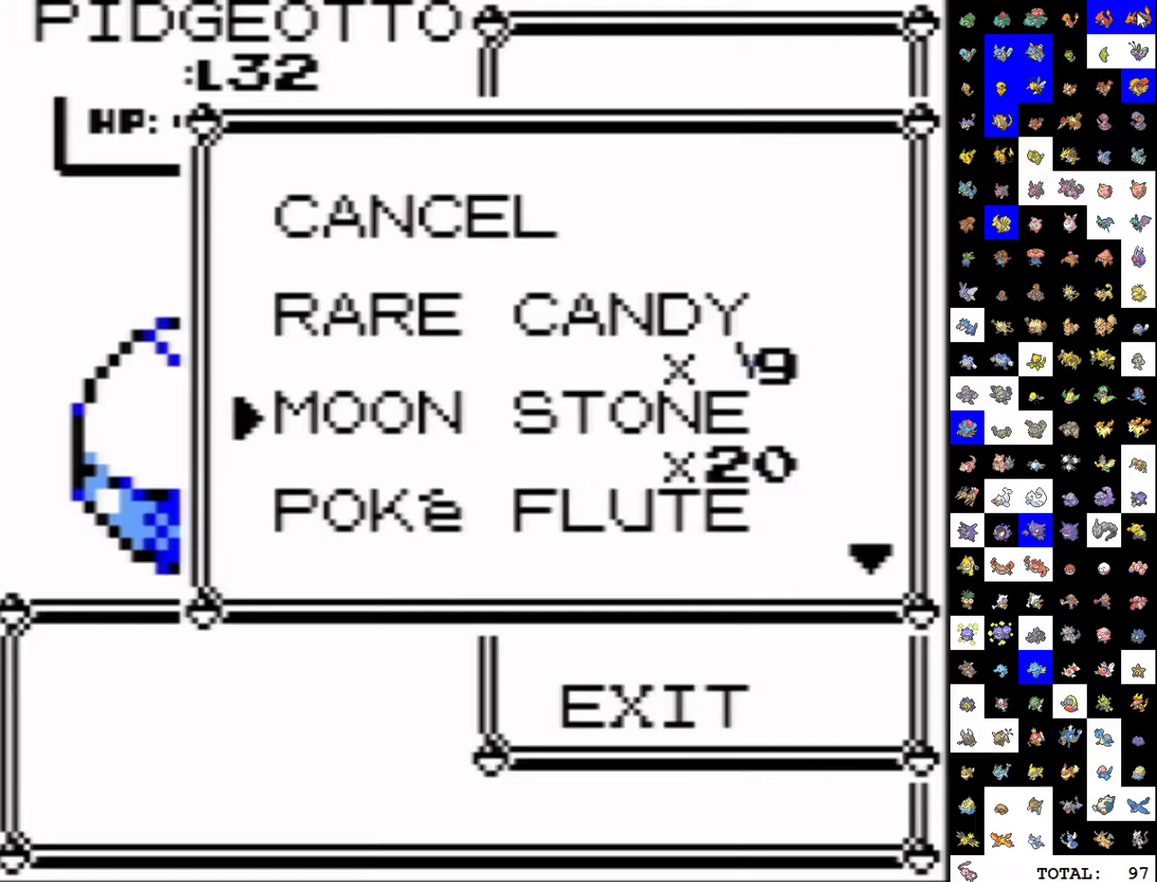
{"buttons": ["DPAD_DOWN", "SELECT"], "events": [[350, "DPAD_DOWN", "down"], [433, "SELECT", "down"]]}
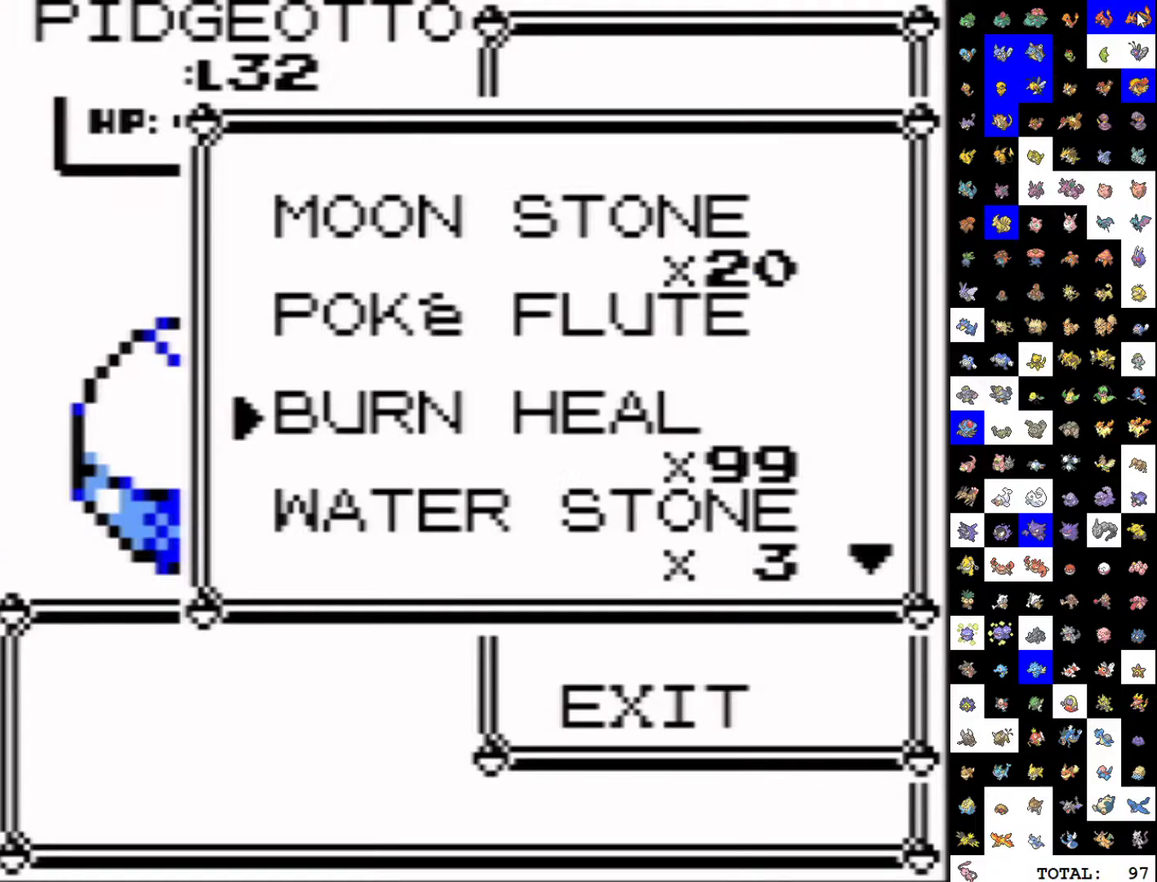
{"buttons": ["DPAD_DOWN"], "events": [[50, "SELECT", "up"]]}
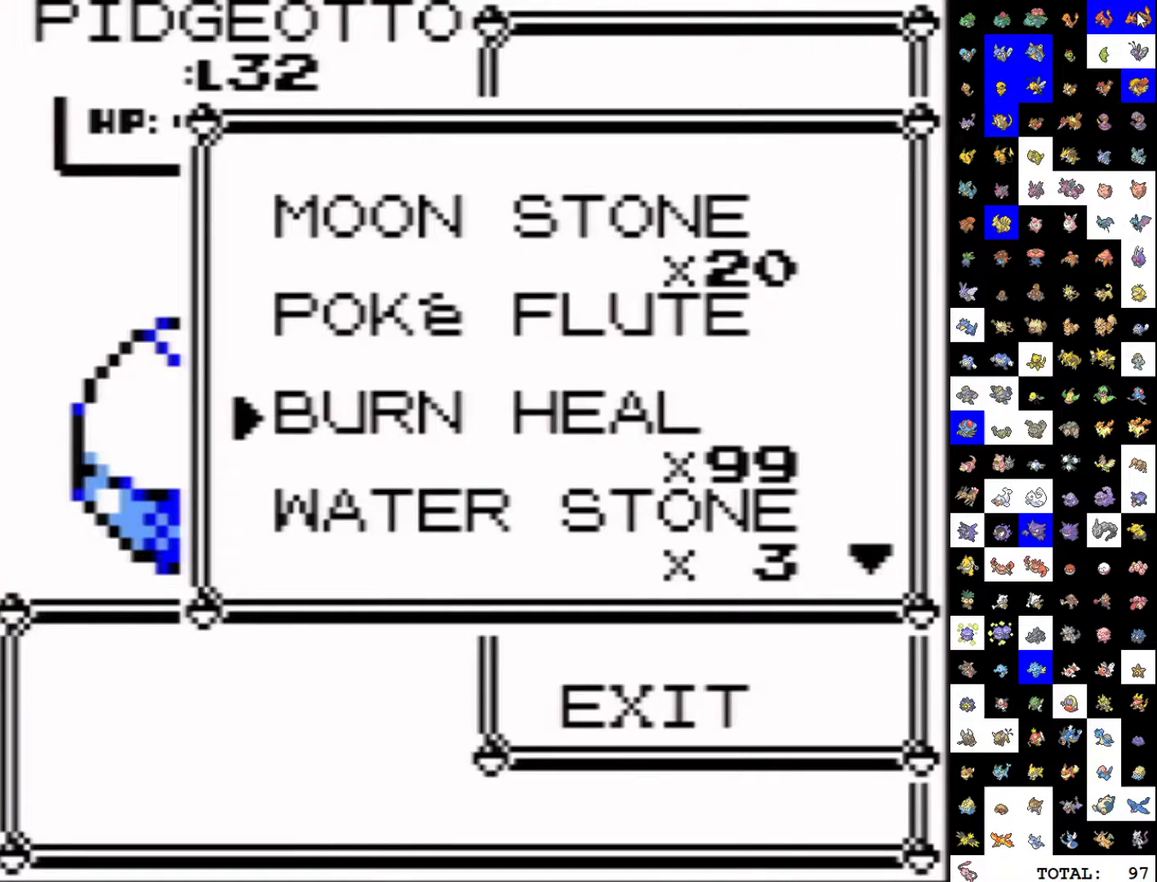
{"buttons": ["DPAD_DOWN"], "events": []}
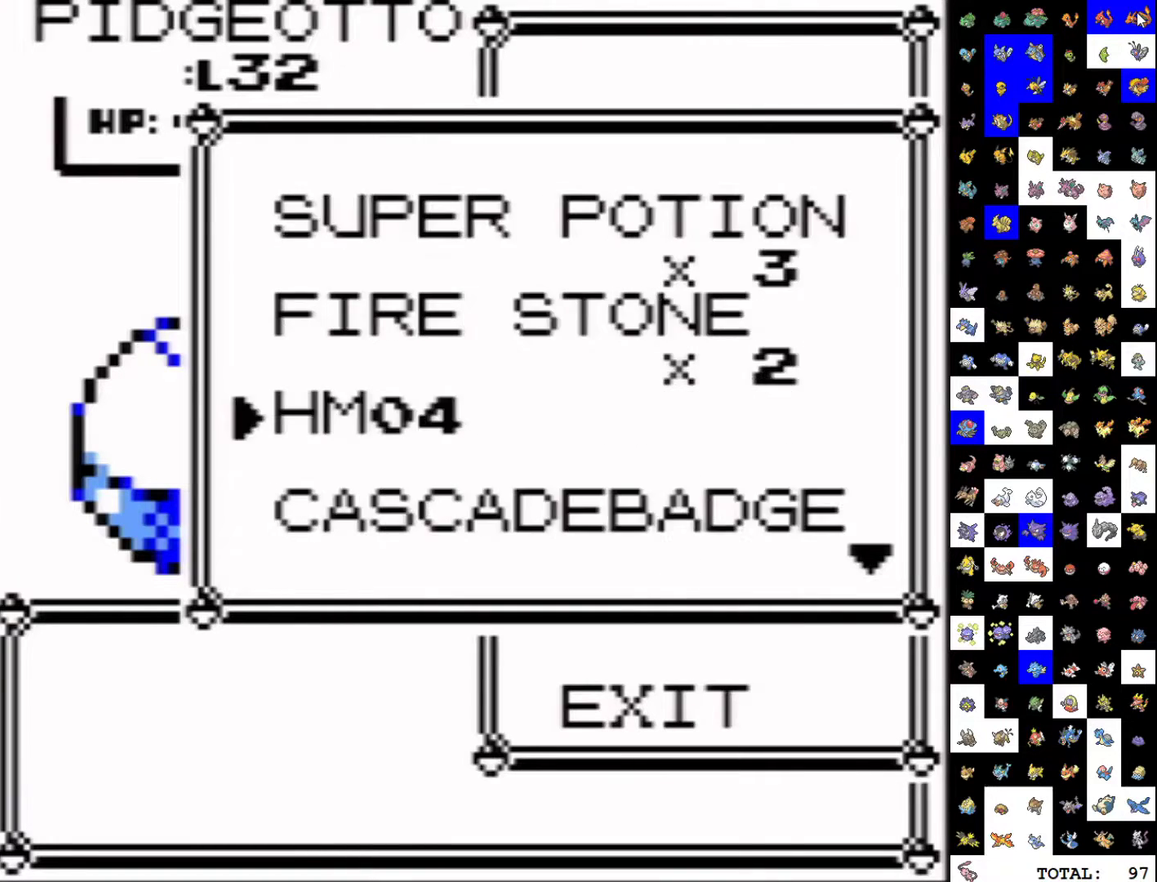
{"buttons": ["DPAD_DOWN"], "events": []}
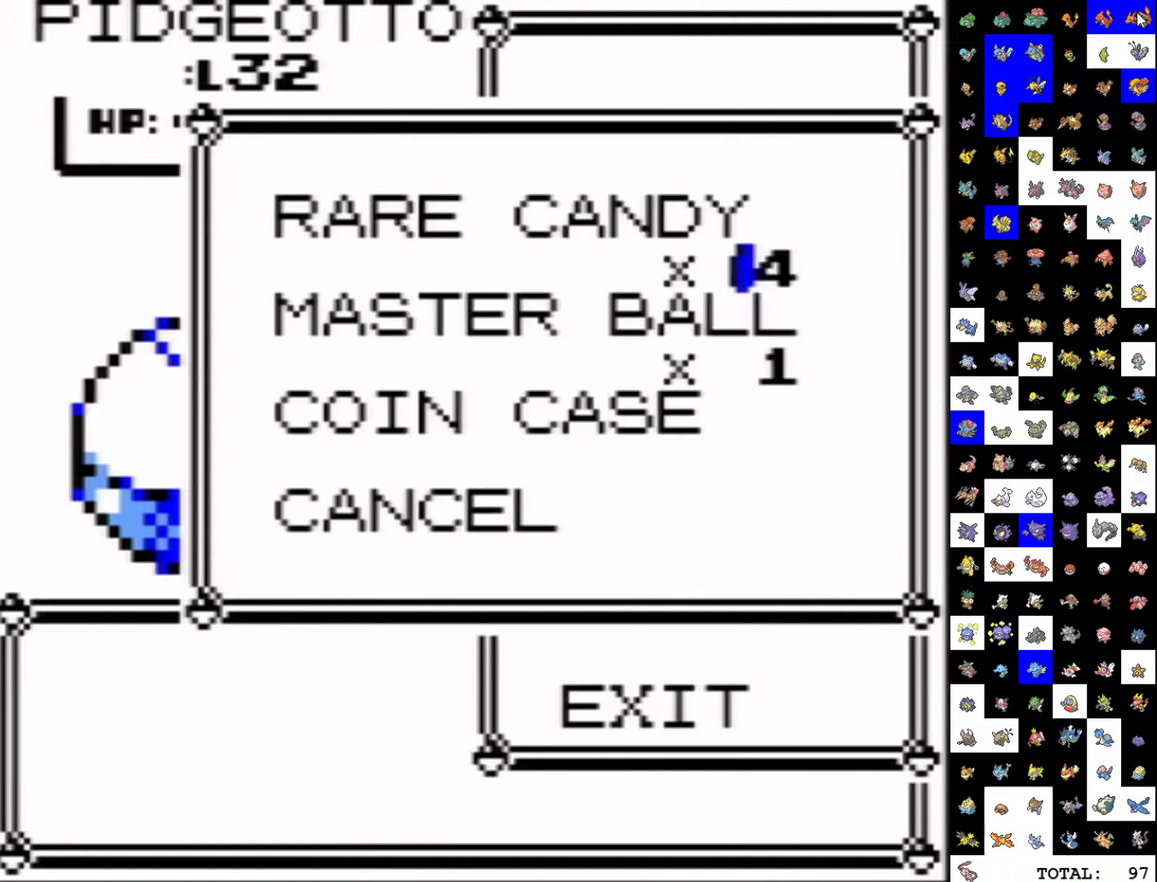
{"buttons": ["DPAD_DOWN"], "events": []}
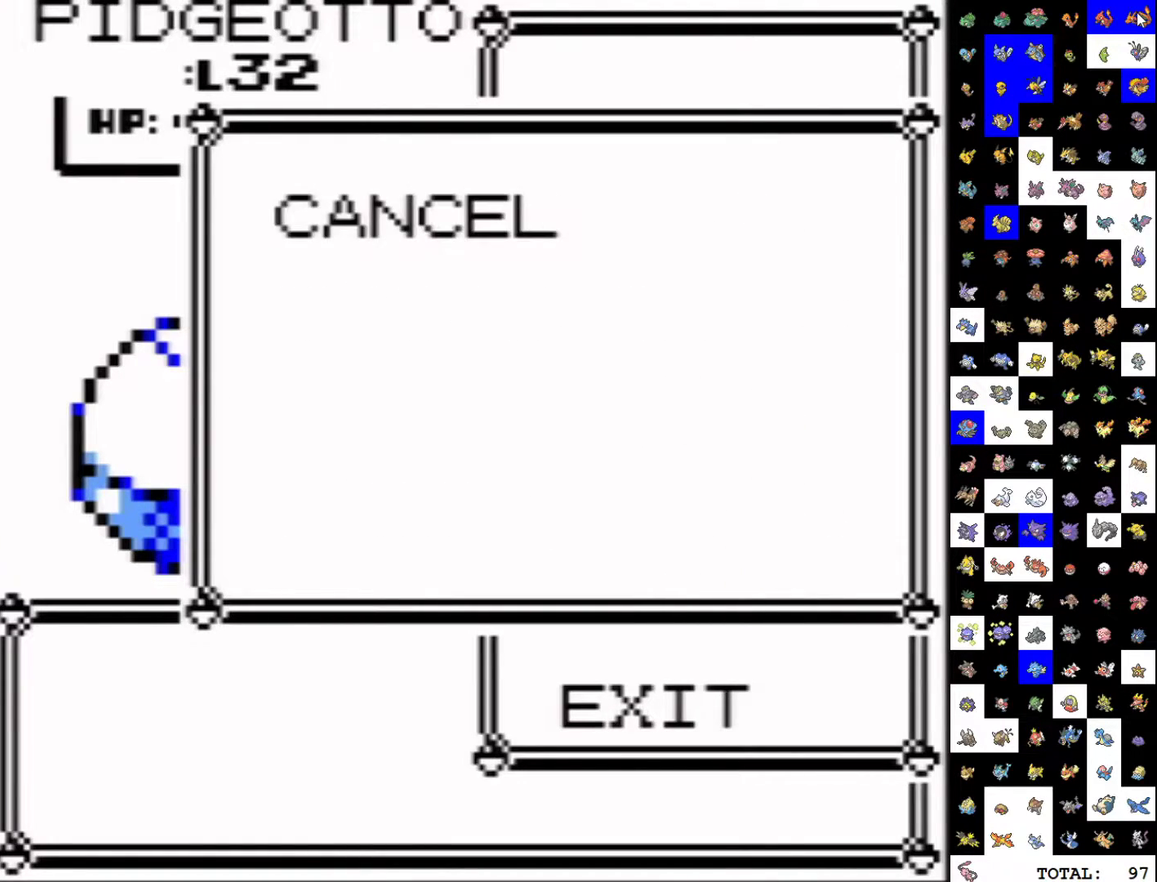
{"buttons": ["DPAD_DOWN"], "events": []}
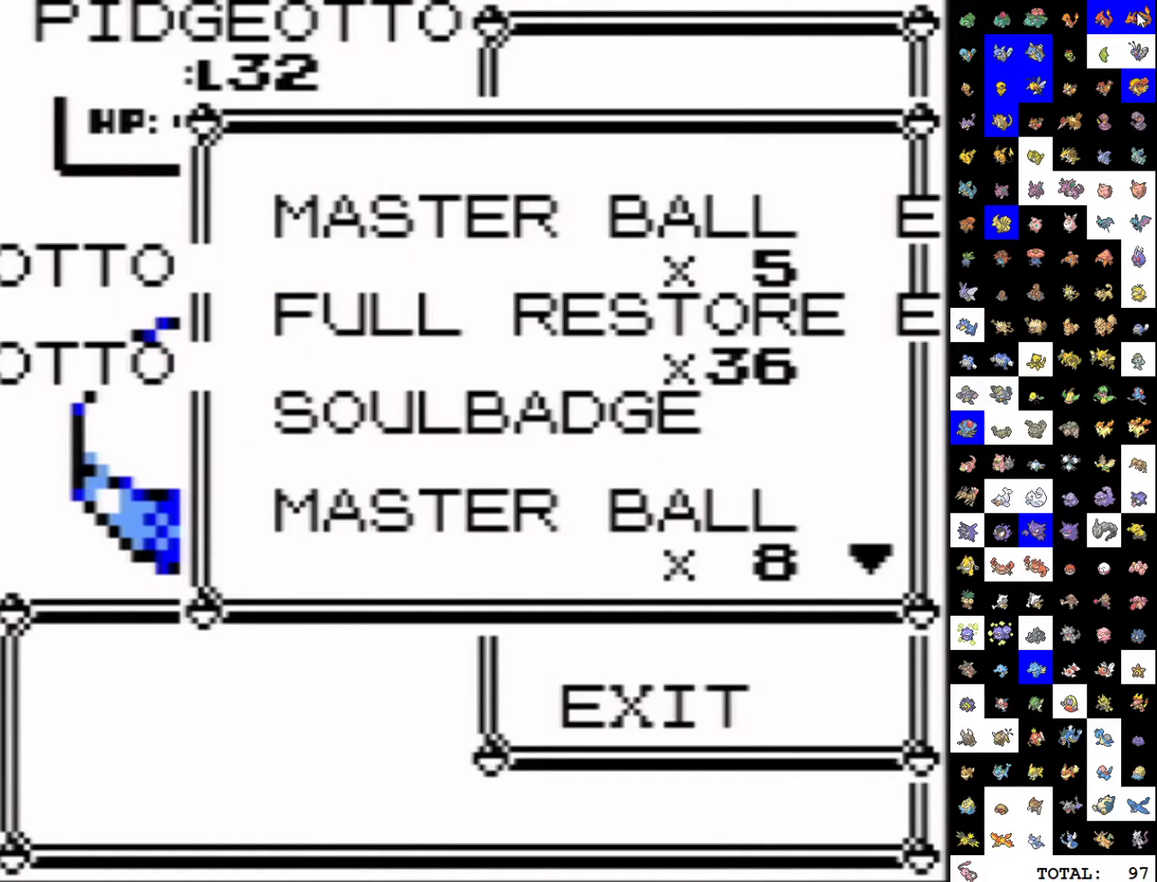
{"buttons": ["DPAD_DOWN"], "events": []}
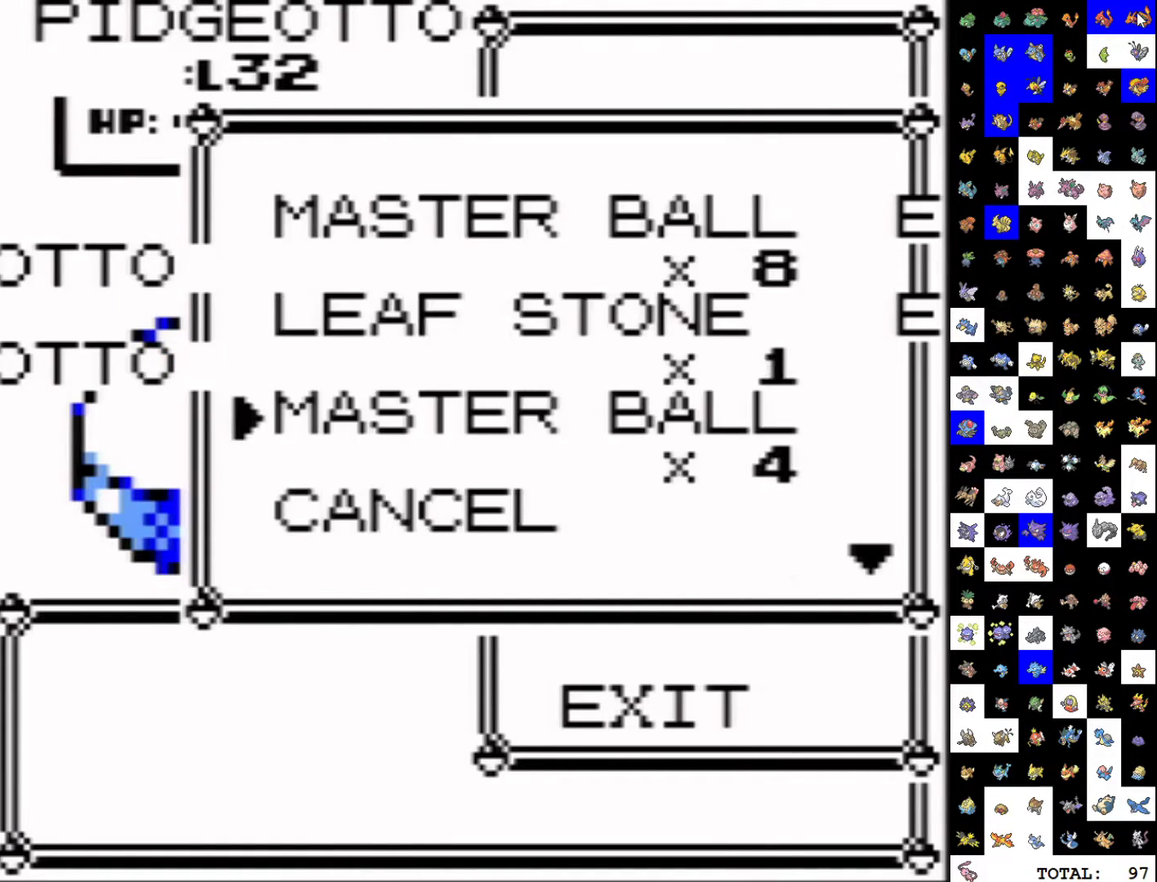
{"buttons": [], "events": [[250, "DPAD_DOWN", "up"]]}
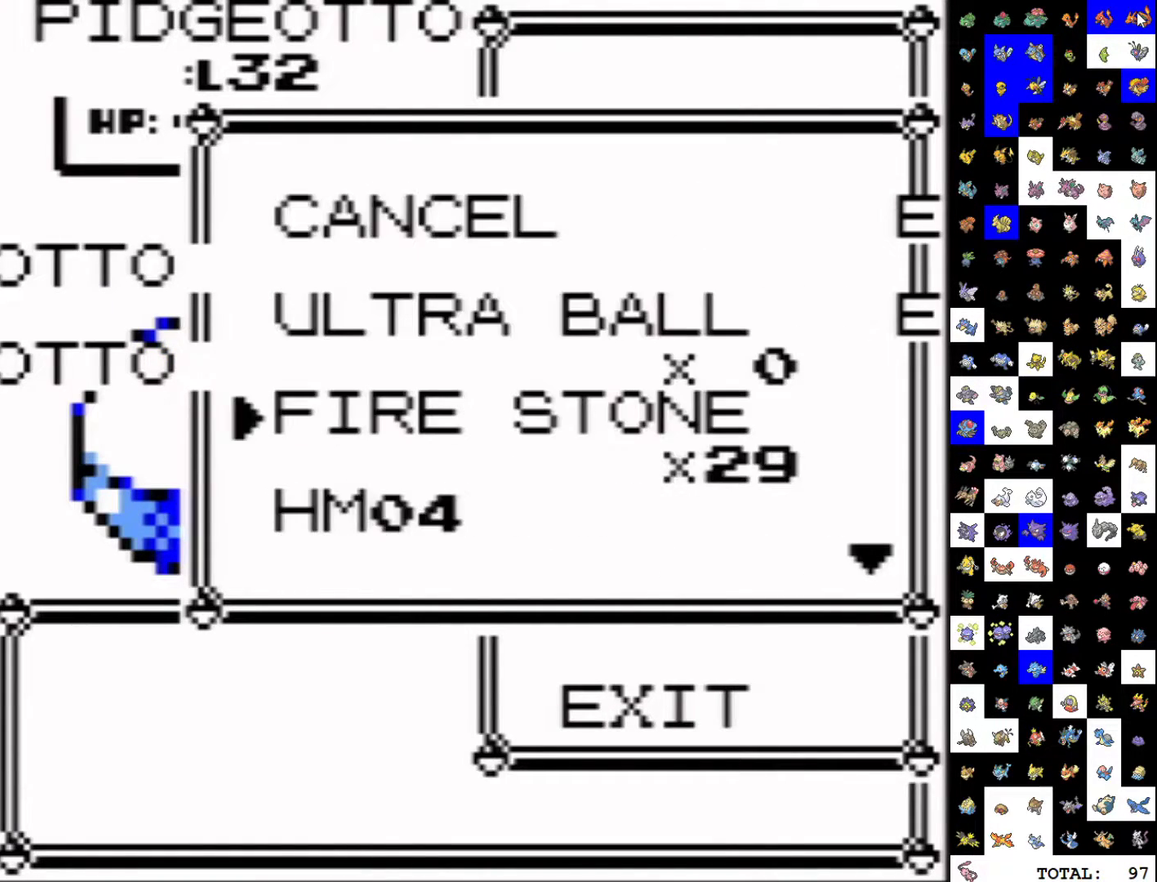
{"buttons": [], "events": [[33, "DPAD_DOWN", "down"], [100, "DPAD_DOWN", "up"], [350, "SELECT", "down"], [450, "SELECT", "up"]]}
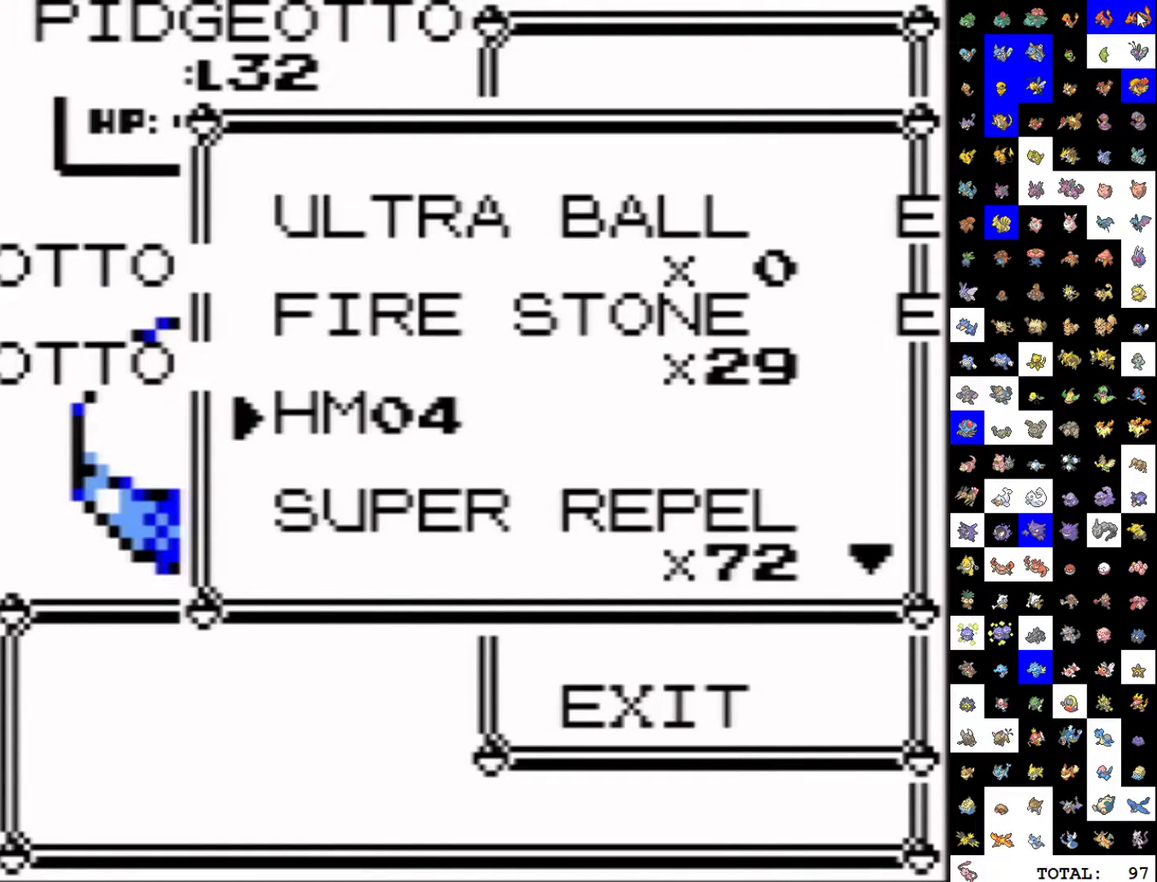
{"buttons": ["DPAD_DOWN"], "events": [[33, "DPAD_UP", "down"], [67, "A", "down"], [367, "DPAD_UP", "up"], [417, "A", "up"], [417, "DPAD_DOWN", "down"]]}
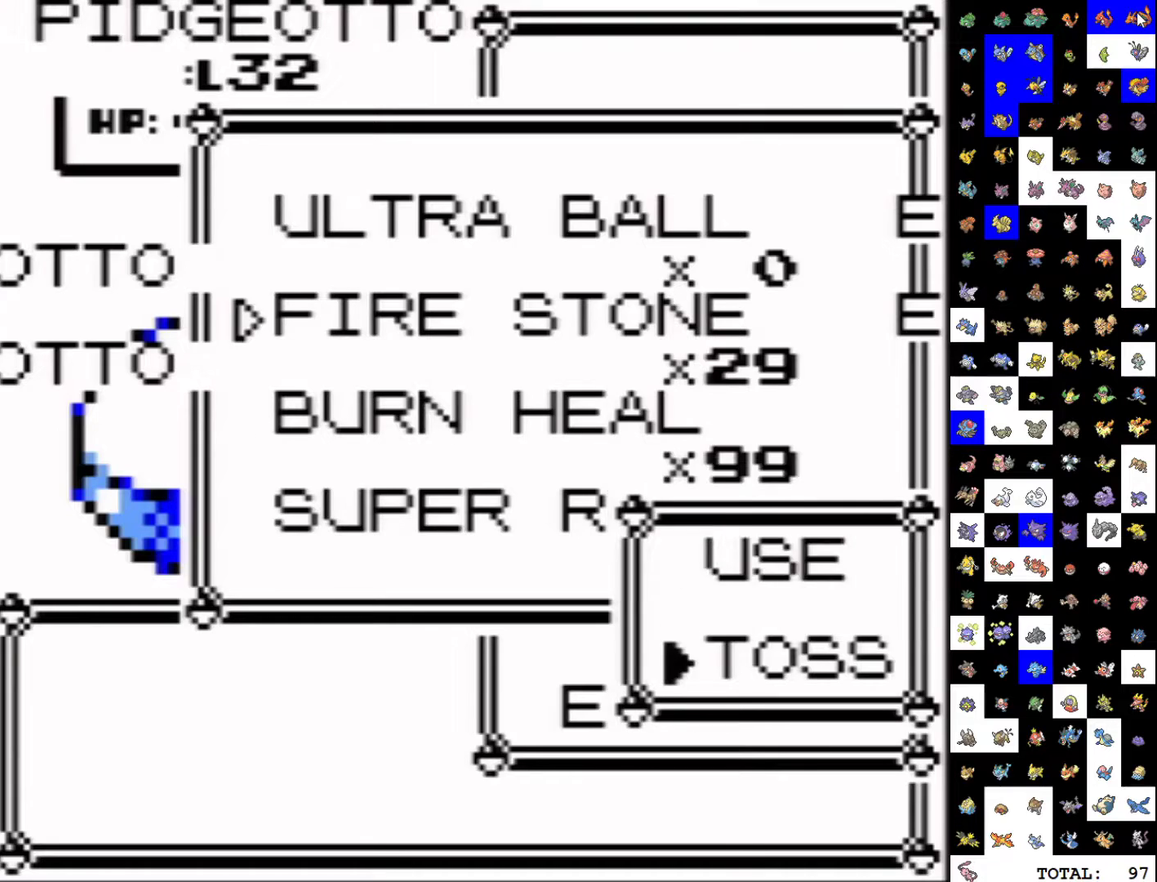
{"buttons": ["DPAD_UP"], "events": [[33, "DPAD_DOWN", "up"], [50, "A", "down"], [100, "A", "up"], [183, "DPAD_UP", "down"], [283, "DPAD_UP", "up"], [333, "DPAD_UP", "down"], [417, "DPAD_UP", "up"], [467, "DPAD_UP", "down"]]}
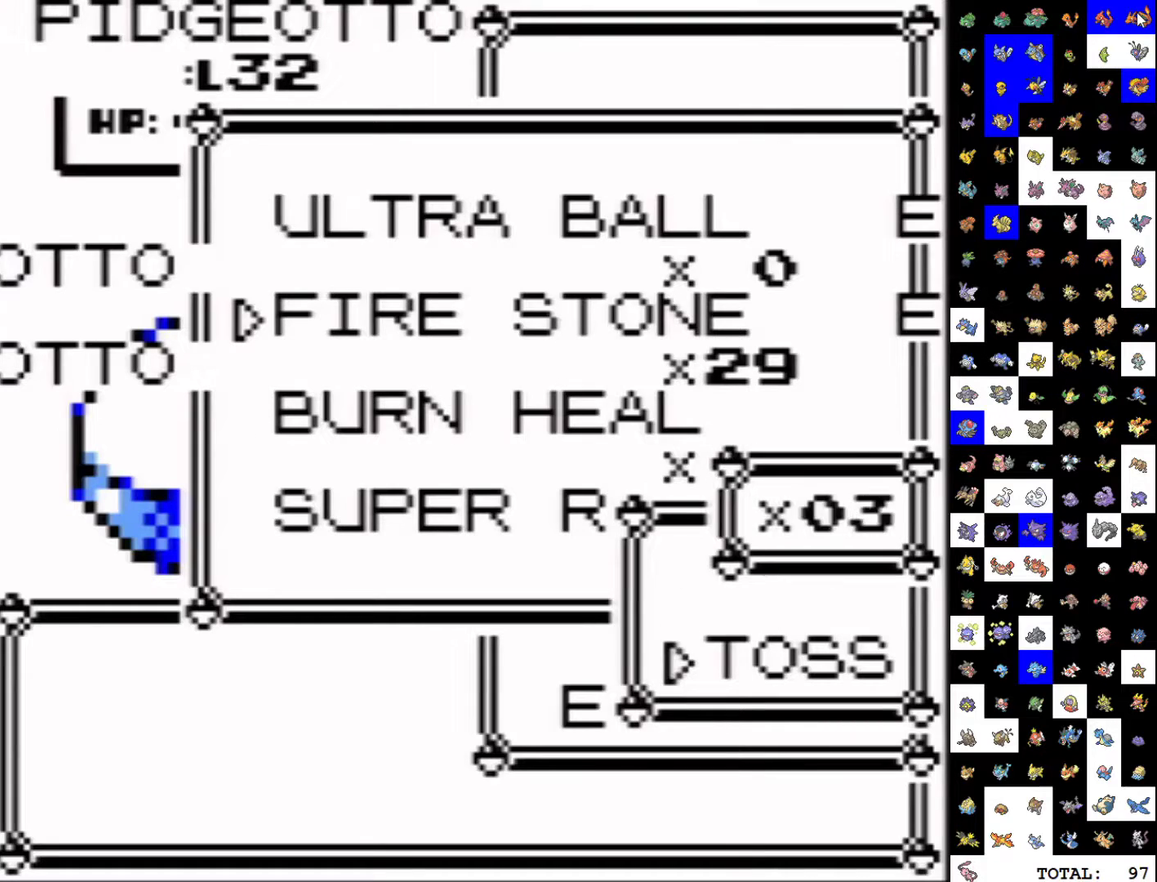
{"buttons": [], "events": [[33, "DPAD_UP", "up"], [100, "DPAD_UP", "down"], [150, "DPAD_UP", "up"], [200, "DPAD_UP", "down"], [283, "DPAD_UP", "up"], [383, "A", "down"], [467, "A", "up"]]}
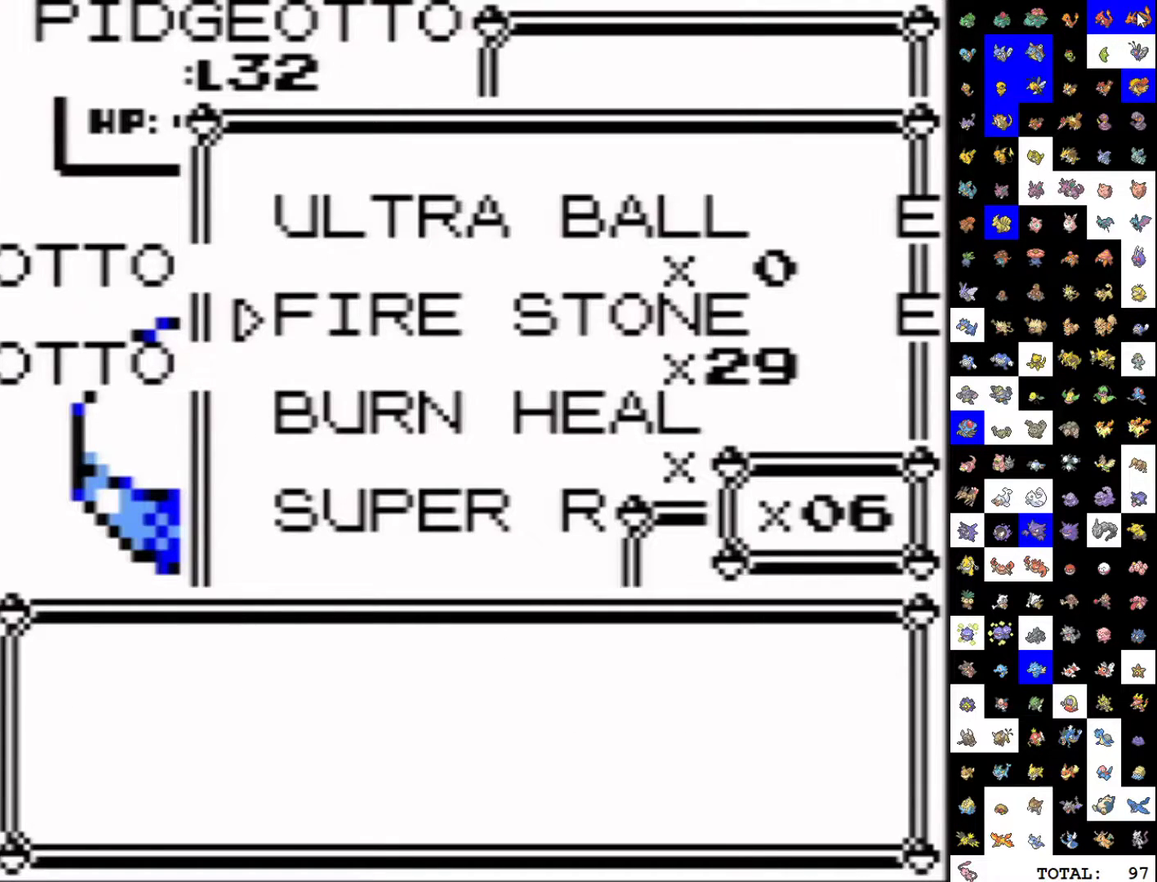
{"buttons": [], "events": [[50, "A", "down"], [100, "A", "up"], [150, "A", "down"], [217, "A", "up"]]}